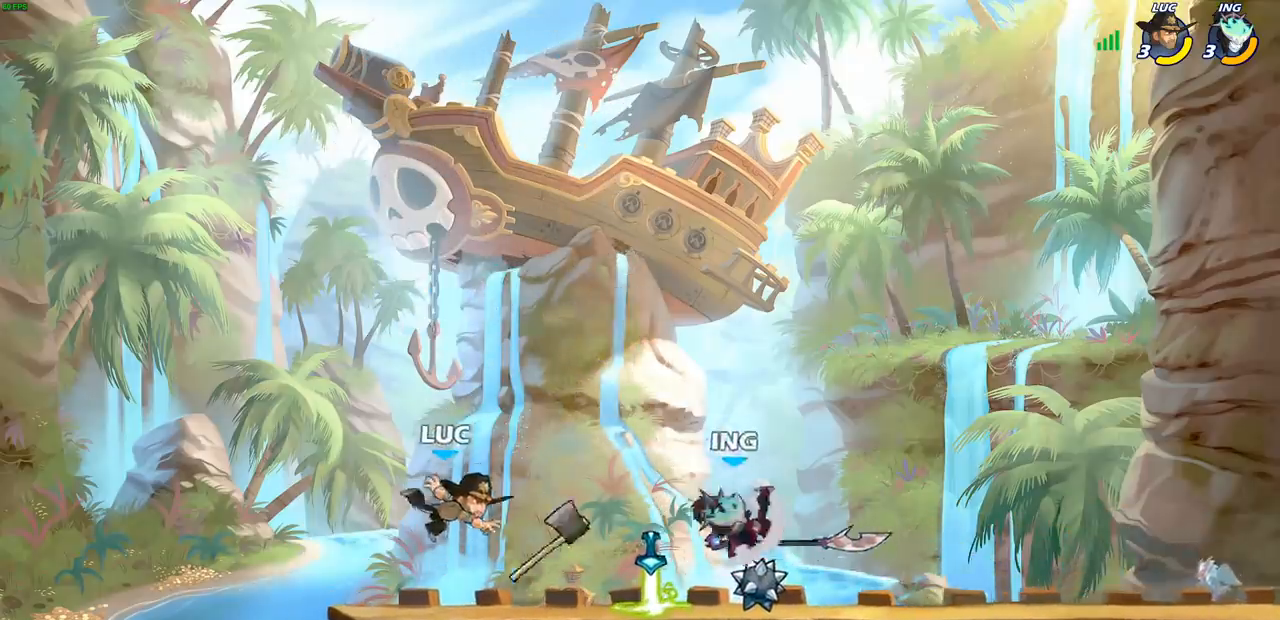
Gameplay with a controller (PlayStation layout); each line is a JSON object with the inputs held at the frame after it. "events" lists button and stick changes between this image and that frame as [ms after this image, input, new state], when the widget could be followed in between.
{"buttons": ["SQUARE", "R1"], "left_stick": "center", "right_stick": "center", "events": [[83, "left_stick", "right"], [183, "R2", "down"], [317, "R2", "up"], [333, "left_stick", "center"], [433, "R1", "down"], [483, "SQUARE", "down"]]}
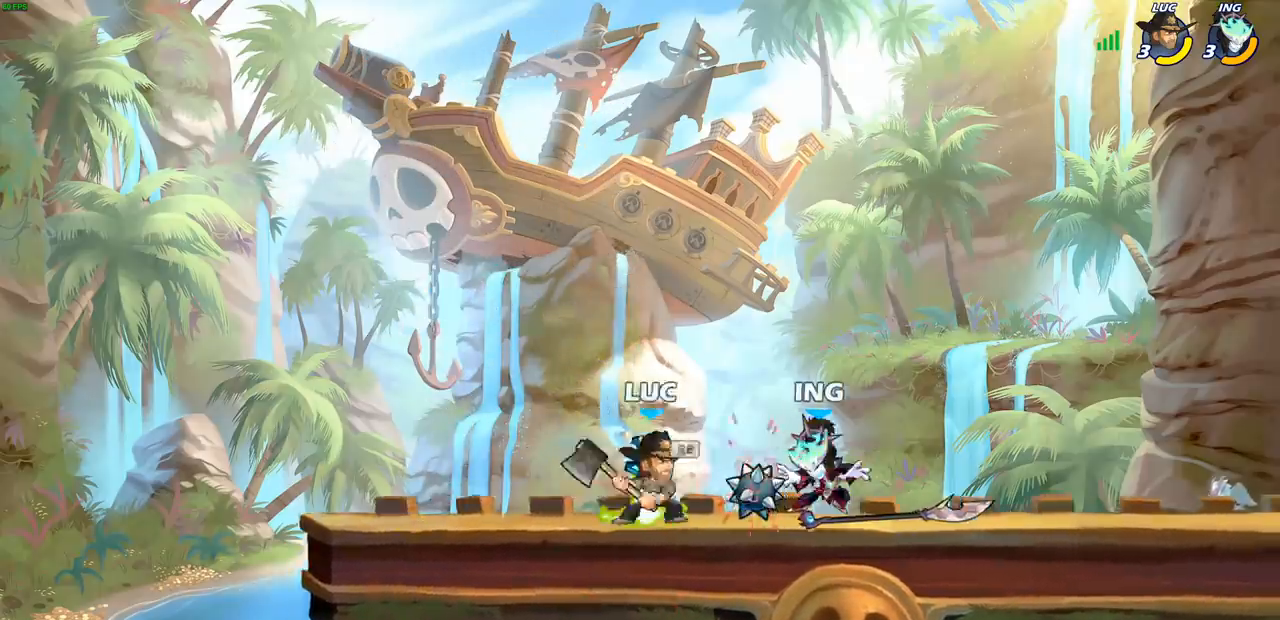
{"buttons": ["SQUARE"], "left_stick": "center", "right_stick": "center", "events": [[50, "R1", "up"], [83, "SQUARE", "up"], [167, "SQUARE", "down"], [250, "SQUARE", "up"], [333, "SQUARE", "down"], [417, "SQUARE", "up"], [500, "SQUARE", "down"]]}
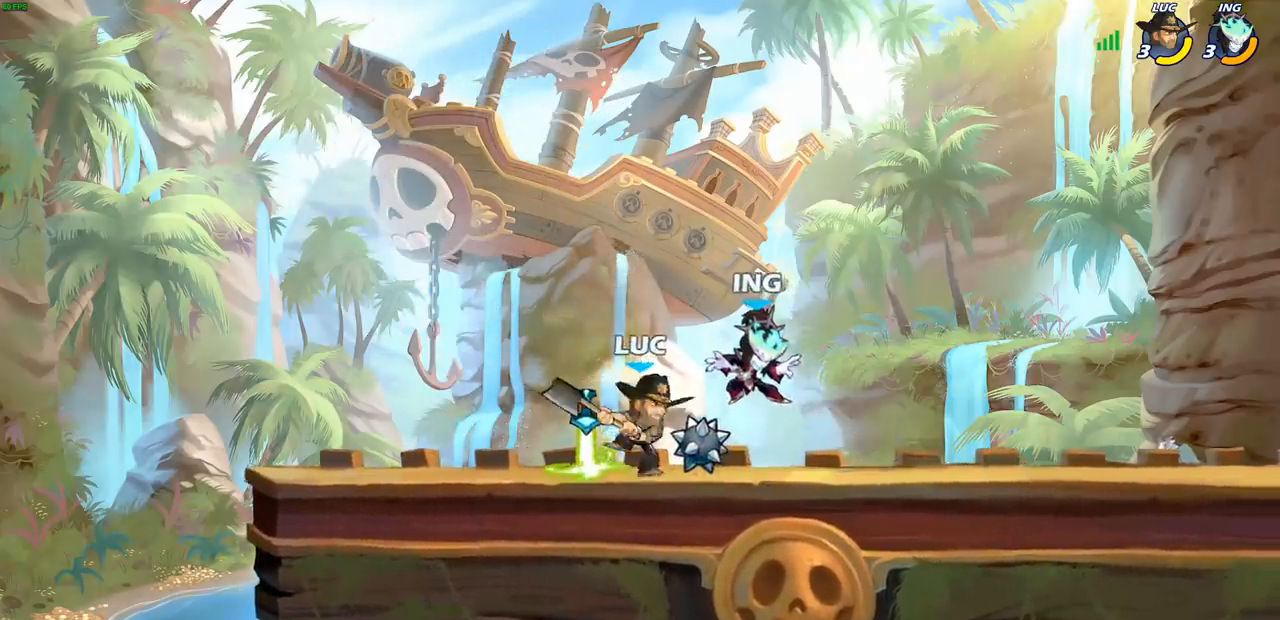
{"buttons": ["CROSS"], "left_stick": "right", "right_stick": "center", "events": [[83, "SQUARE", "up"], [483, "left_stick", "right"], [500, "CROSS", "down"]]}
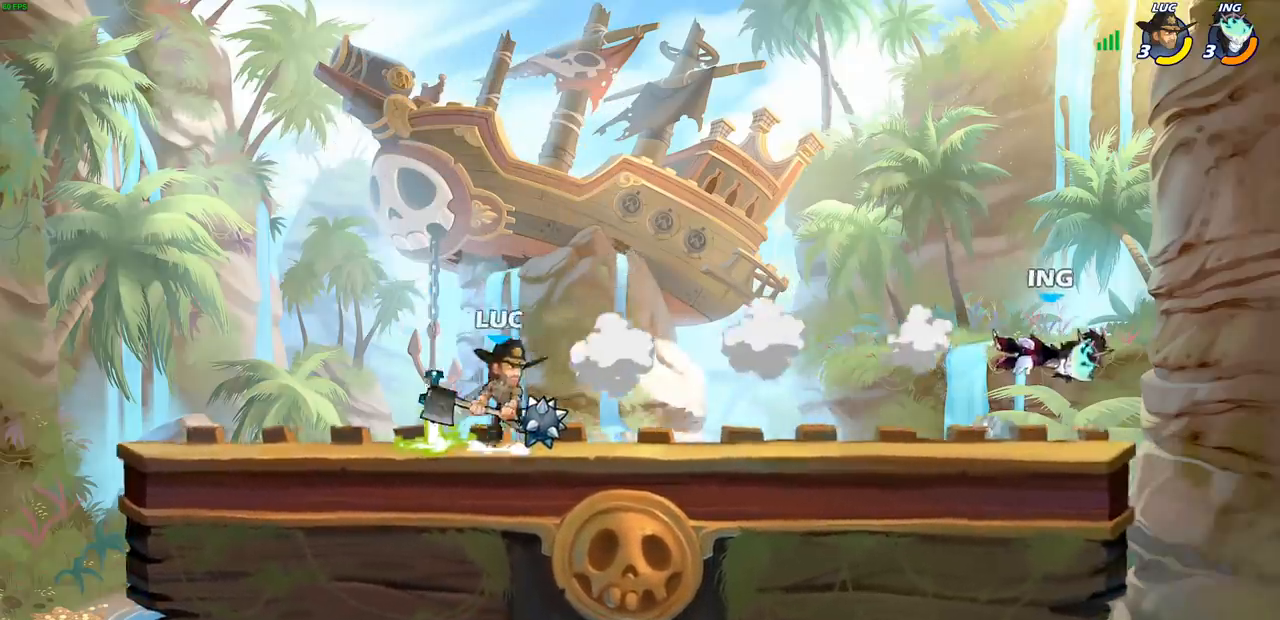
{"buttons": [], "left_stick": "left", "right_stick": "center", "events": [[100, "CROSS", "up"], [133, "R1", "down"], [167, "left_stick", "center"], [200, "R1", "up"], [500, "left_stick", "left"]]}
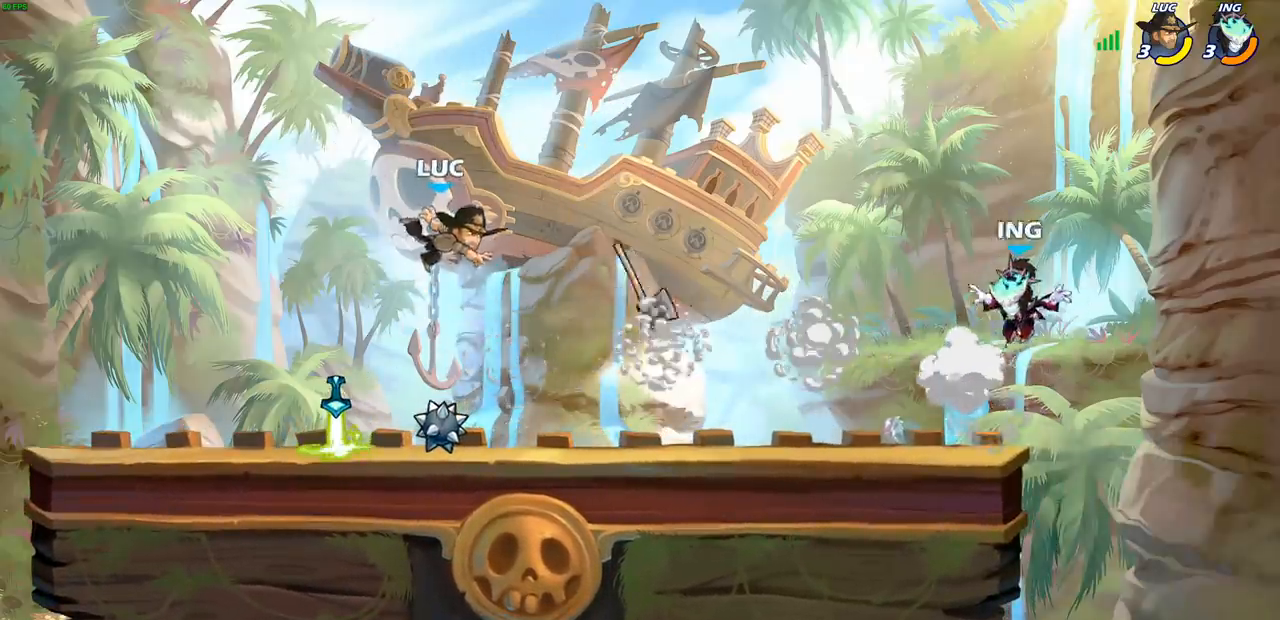
{"buttons": ["R2"], "left_stick": "right", "right_stick": "center", "events": [[83, "left_stick", "down-left"], [317, "R1", "down"], [383, "left_stick", "right"], [417, "R1", "up"], [483, "R2", "down"]]}
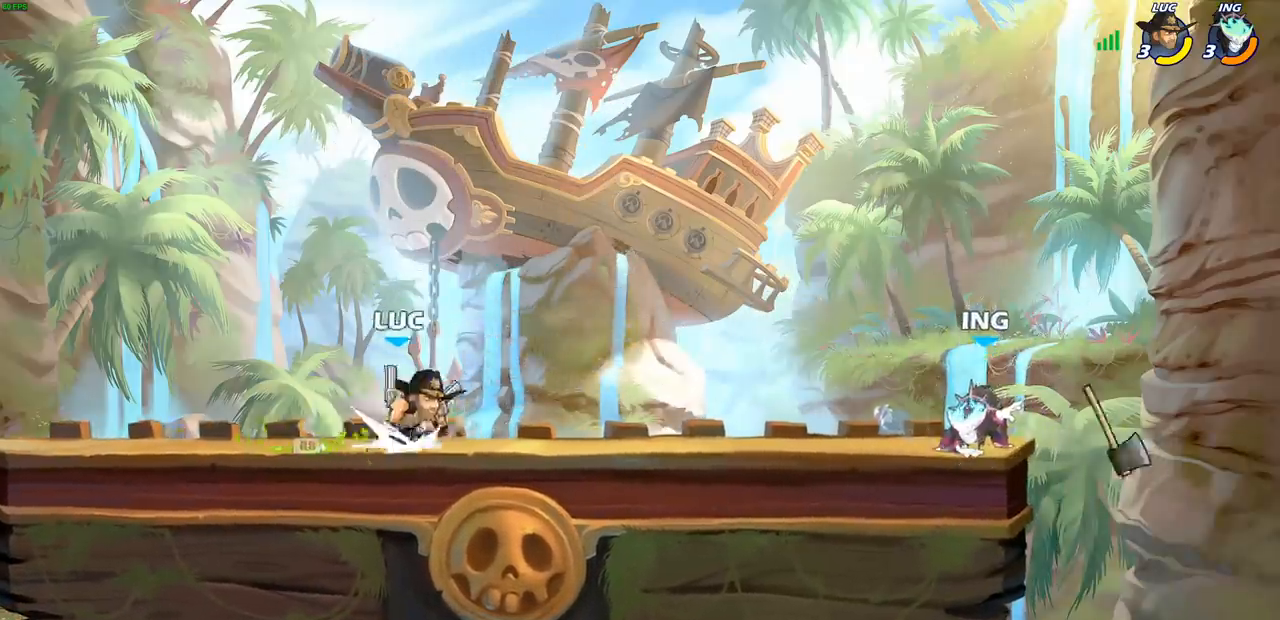
{"buttons": [], "left_stick": "center", "right_stick": "center", "events": [[150, "R2", "up"], [167, "CIRCLE", "down"], [217, "left_stick", "center"], [250, "CIRCLE", "up"]]}
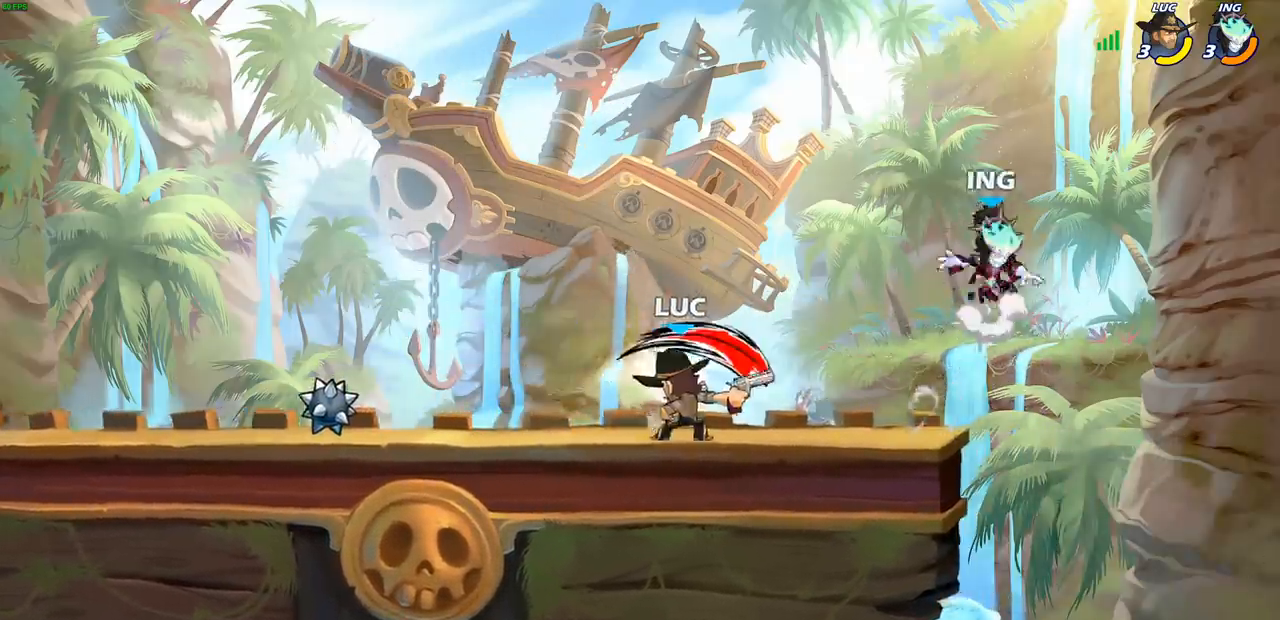
{"buttons": [], "left_stick": "center", "right_stick": "center", "events": []}
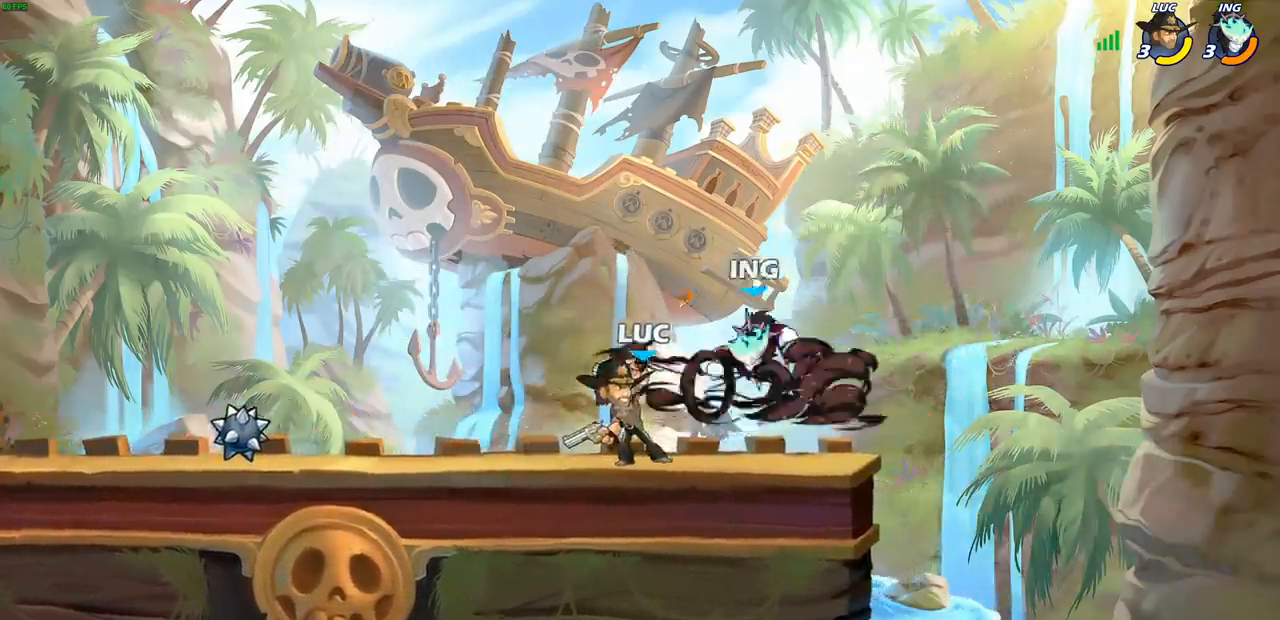
{"buttons": [], "left_stick": "left", "right_stick": "center", "events": [[267, "CROSS", "down"], [267, "left_stick", "left"], [383, "CROSS", "up"]]}
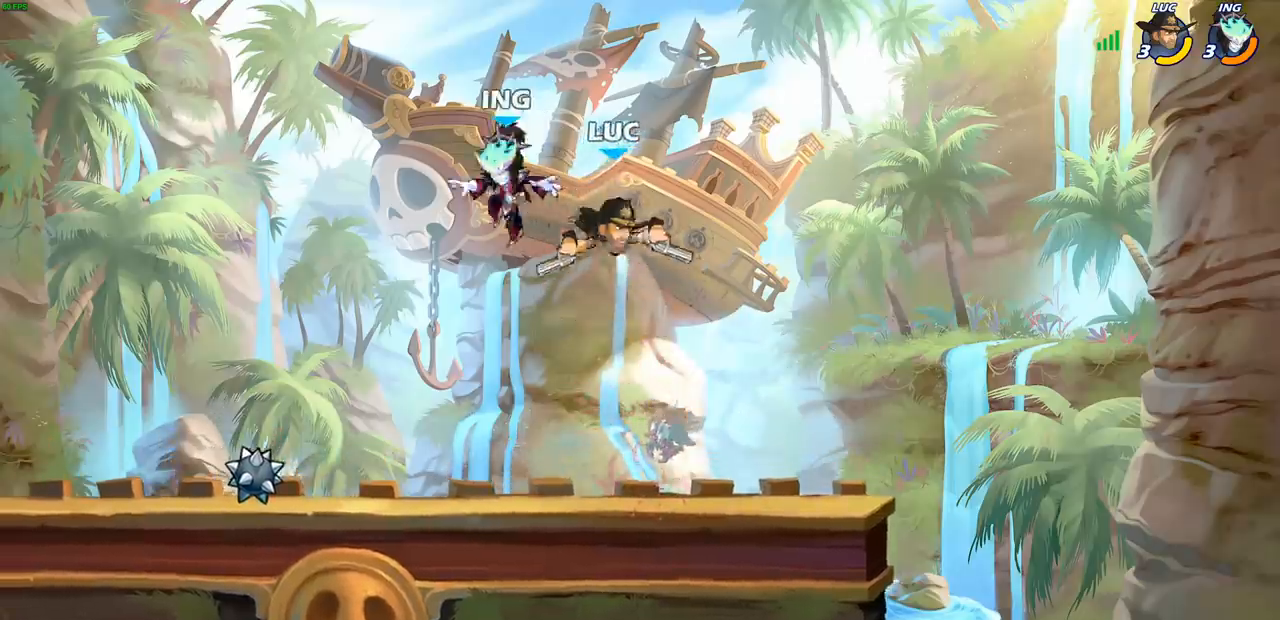
{"buttons": [], "left_stick": "right", "right_stick": "center", "events": [[33, "left_stick", "down-left"], [50, "R2", "down"], [283, "R2", "up"], [350, "left_stick", "down"], [467, "left_stick", "right"]]}
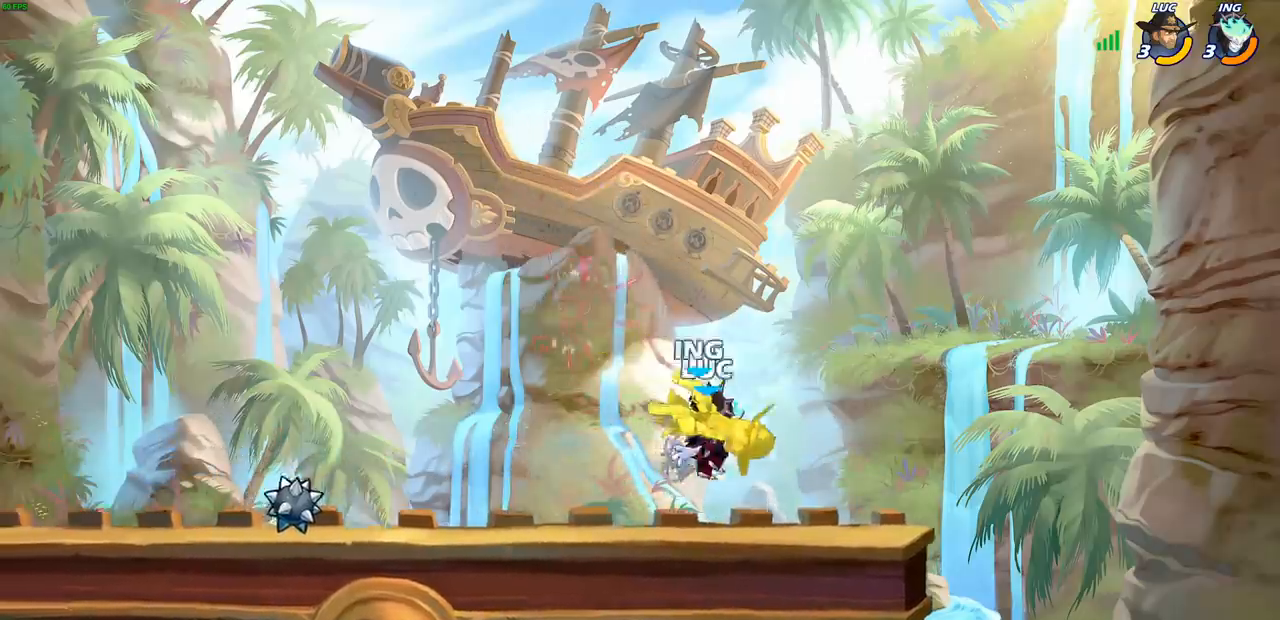
{"buttons": [], "left_stick": "center", "right_stick": "center", "events": [[100, "left_stick", "center"], [200, "left_stick", "up-right"], [217, "CROSS", "down"], [317, "left_stick", "left"], [333, "CROSS", "up"], [367, "SQUARE", "down"], [383, "right_stick", "down-left"], [400, "left_stick", "down"], [450, "SQUARE", "up"], [450, "right_stick", "center"], [467, "left_stick", "center"]]}
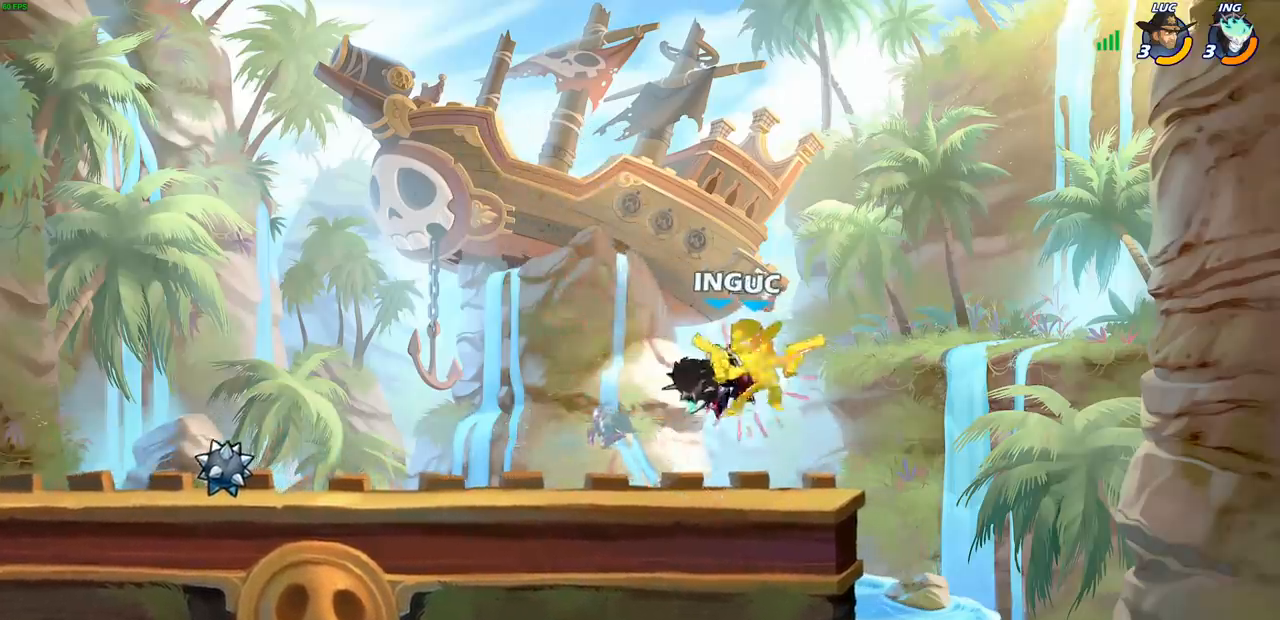
{"buttons": [], "left_stick": "center", "right_stick": "center", "events": []}
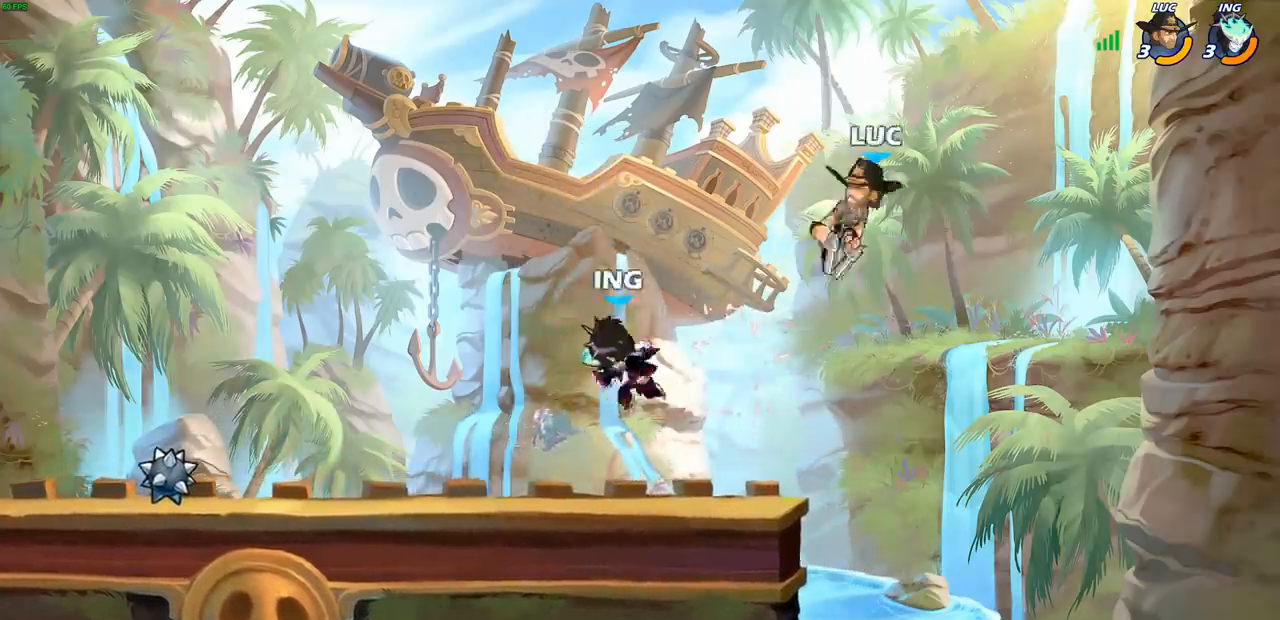
{"buttons": [], "left_stick": "down-left", "right_stick": "center", "events": [[183, "left_stick", "down-left"]]}
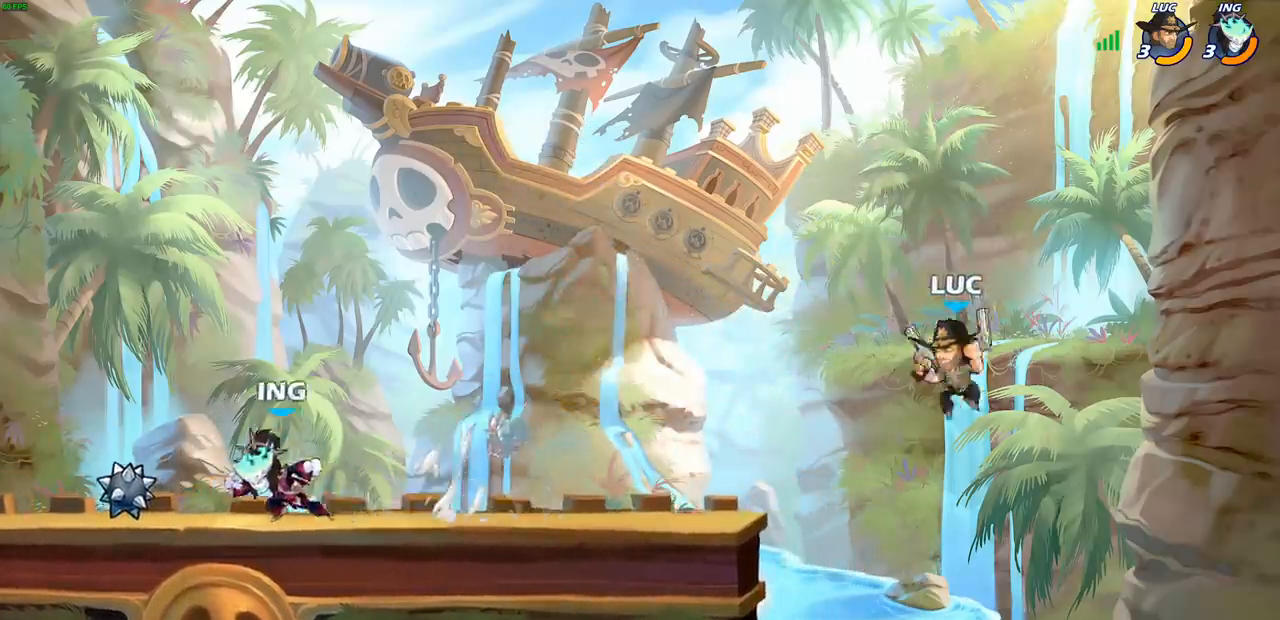
{"buttons": [], "left_stick": "center", "right_stick": "center", "events": [[17, "CROSS", "down"], [83, "left_stick", "up-left"], [133, "CROSS", "up"], [233, "left_stick", "down-left"], [367, "R1", "down"], [433, "R1", "up"], [450, "left_stick", "center"]]}
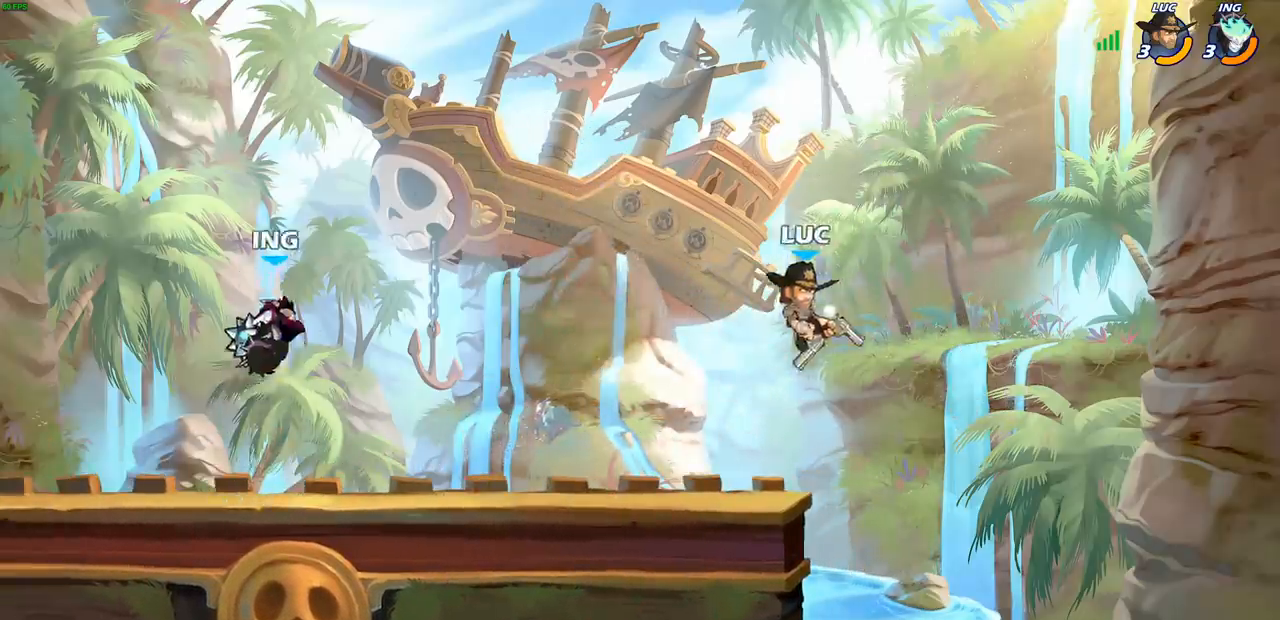
{"buttons": [], "left_stick": "center", "right_stick": "center", "events": [[350, "left_stick", "up-left"], [450, "left_stick", "center"]]}
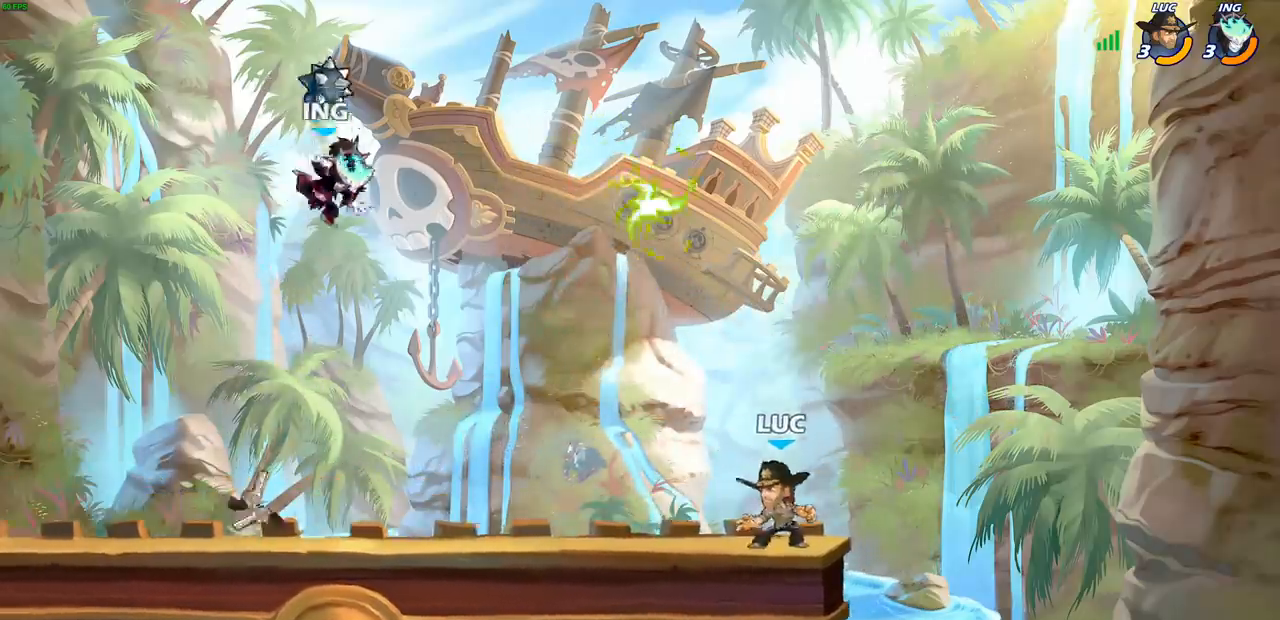
{"buttons": ["R1"], "left_stick": "up-right", "right_stick": "center", "events": [[100, "left_stick", "left"], [117, "CROSS", "down"], [250, "CROSS", "up"], [333, "CROSS", "down"], [417, "left_stick", "up-right"], [450, "CROSS", "up"], [467, "R1", "down"]]}
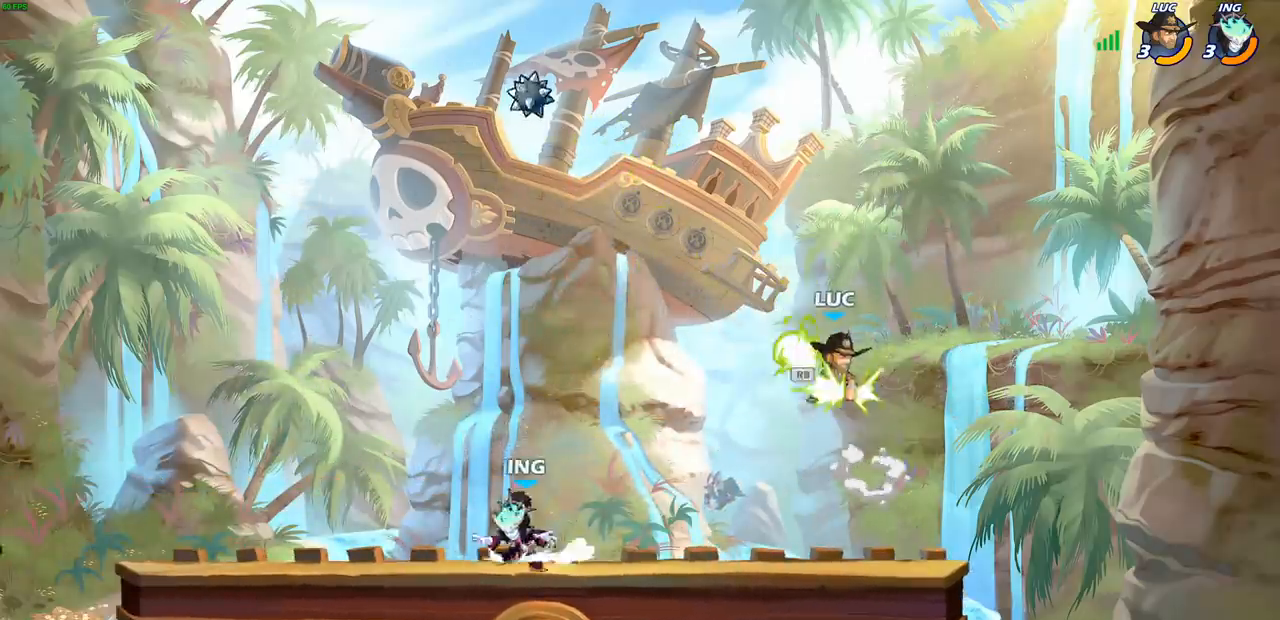
{"buttons": [], "left_stick": "left", "right_stick": "center", "events": [[50, "R1", "up"], [67, "left_stick", "down-right"], [150, "left_stick", "down-left"], [200, "left_stick", "left"]]}
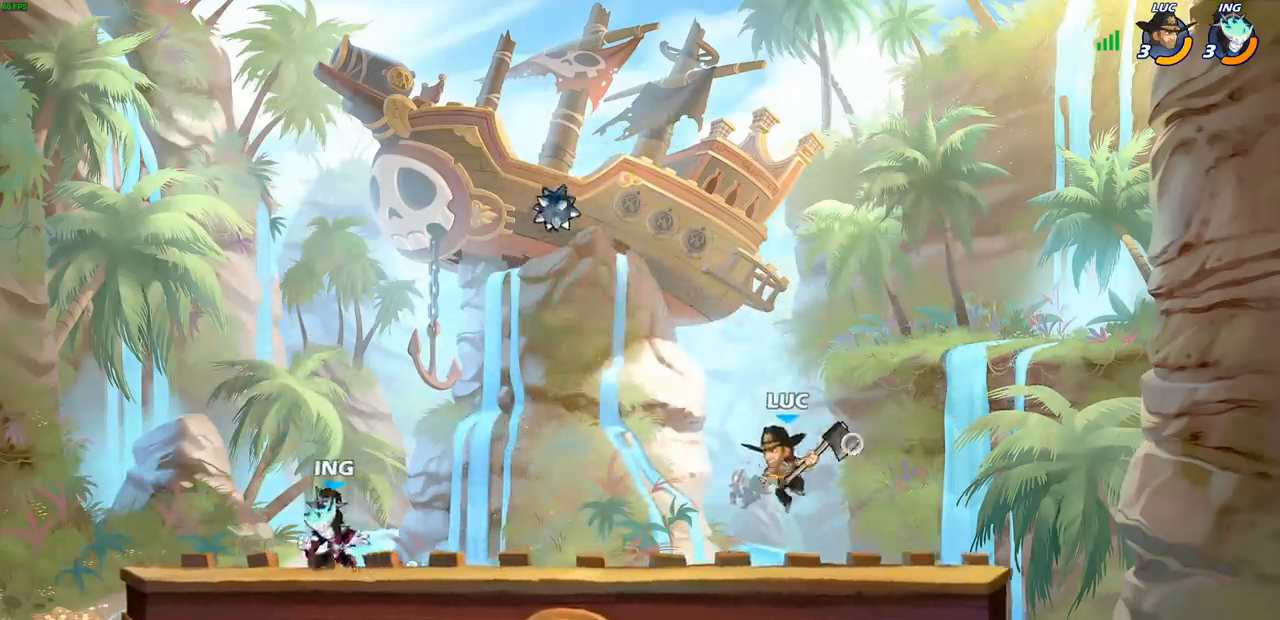
{"buttons": ["R2"], "left_stick": "left", "right_stick": "center", "events": [[17, "R1", "down"], [67, "left_stick", "center"], [83, "R1", "up"], [417, "left_stick", "left"], [500, "R2", "down"]]}
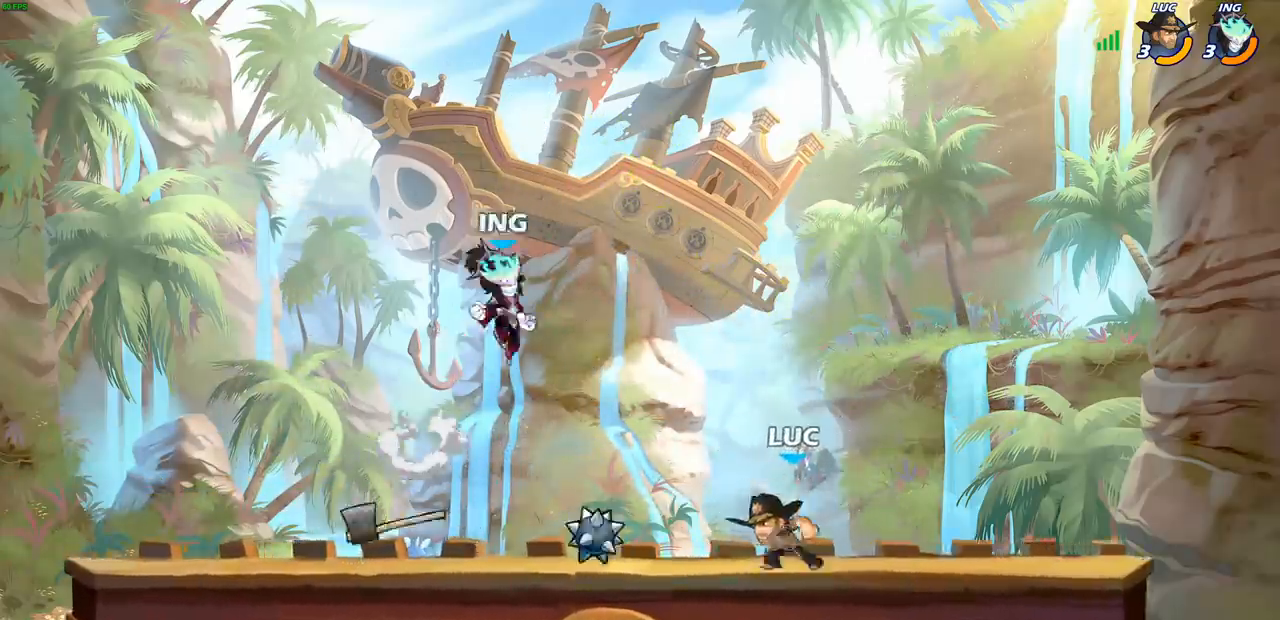
{"buttons": ["CROSS"], "left_stick": "left", "right_stick": "center", "events": [[150, "R2", "up"], [183, "left_stick", "right"], [283, "R1", "down"], [383, "R1", "up"], [383, "left_stick", "left"], [400, "CROSS", "down"]]}
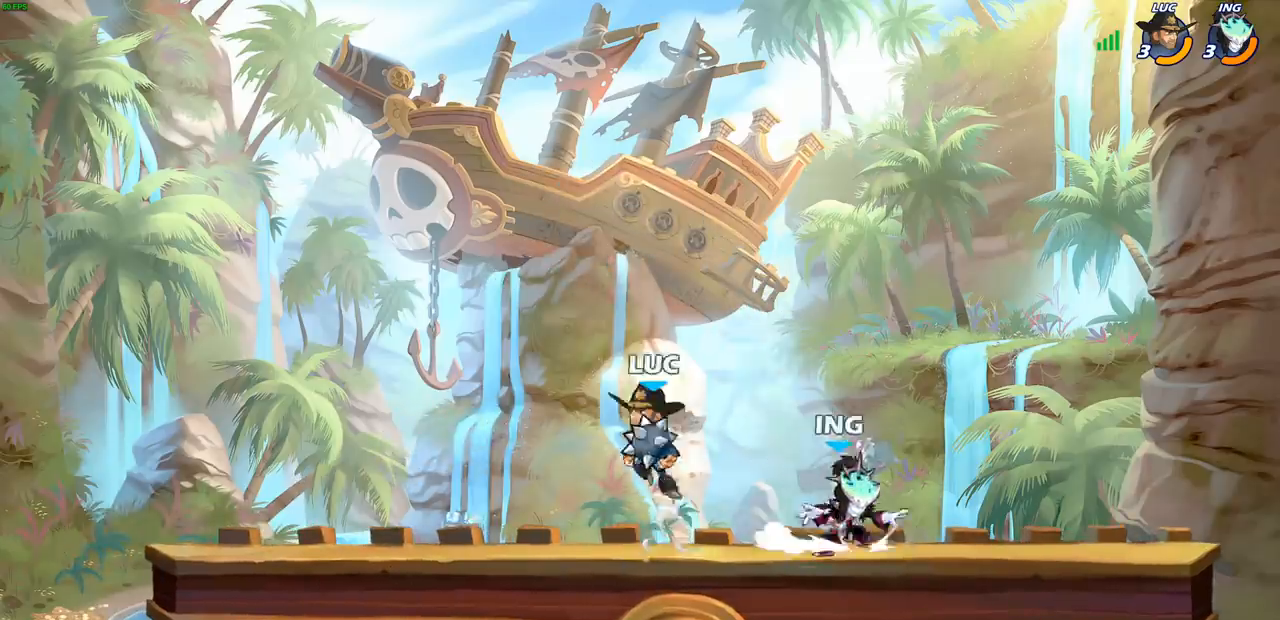
{"buttons": ["CIRCLE"], "left_stick": "right", "right_stick": "center", "events": [[33, "CROSS", "up"], [150, "CROSS", "down"], [183, "left_stick", "right"], [200, "CIRCLE", "down"], [233, "CROSS", "up"]]}
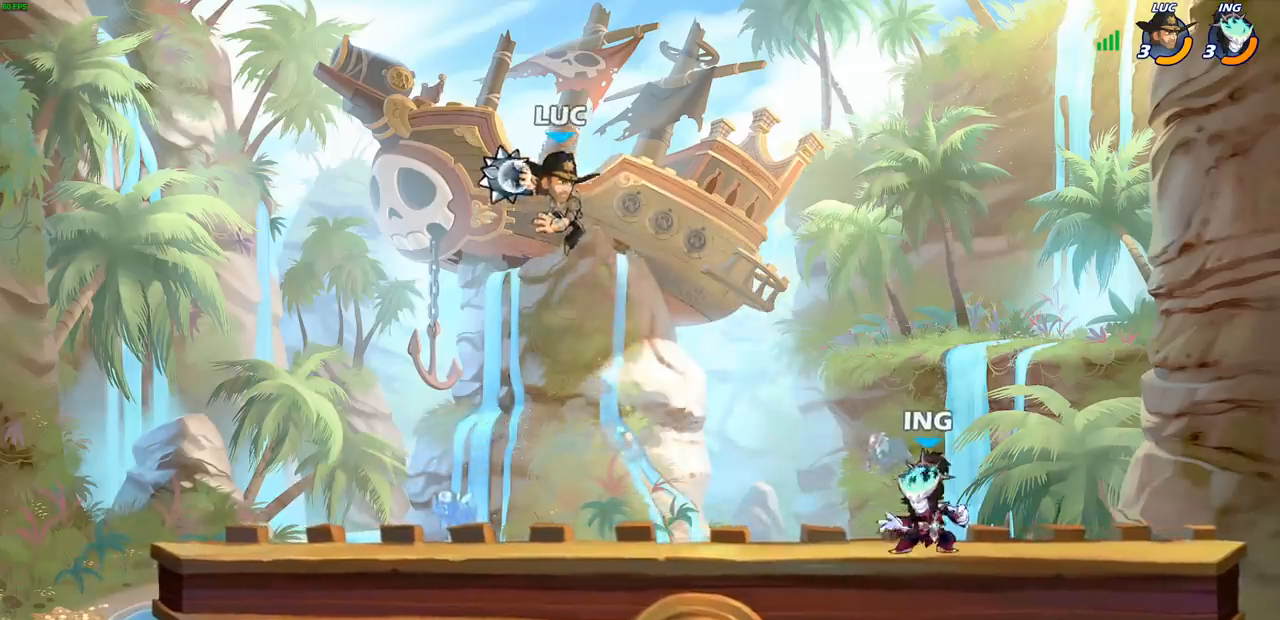
{"buttons": ["CIRCLE"], "left_stick": "down-right", "right_stick": "center", "events": [[217, "left_stick", "down-right"]]}
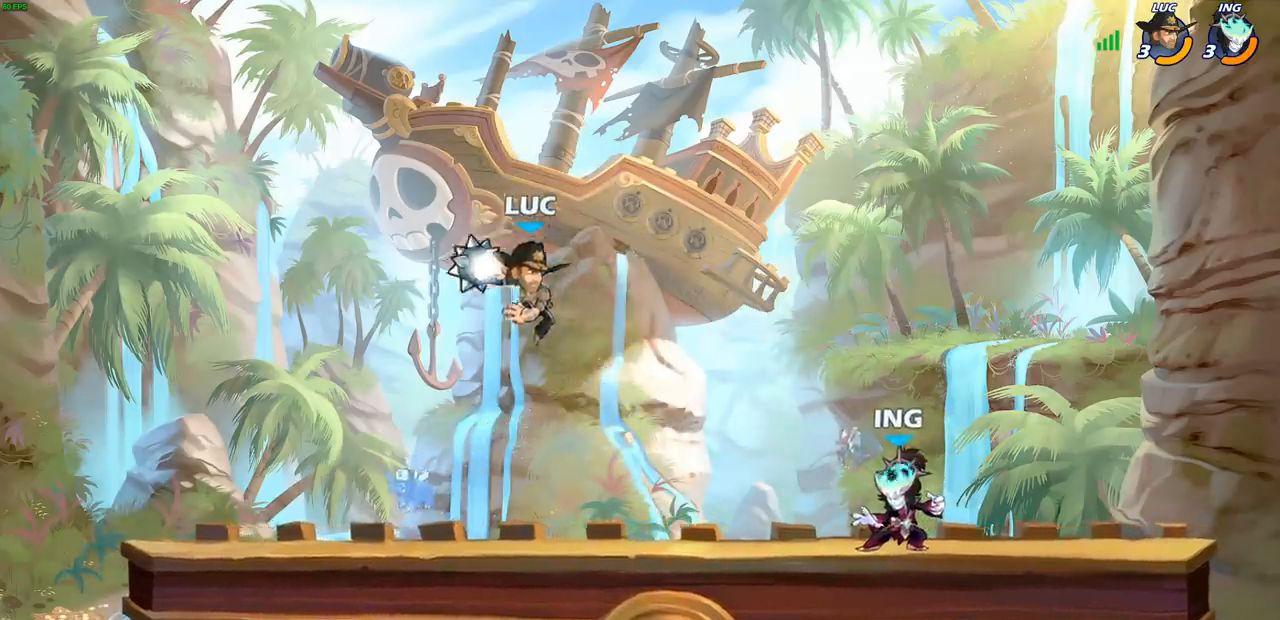
{"buttons": ["CIRCLE"], "left_stick": "down-right", "right_stick": "center", "events": []}
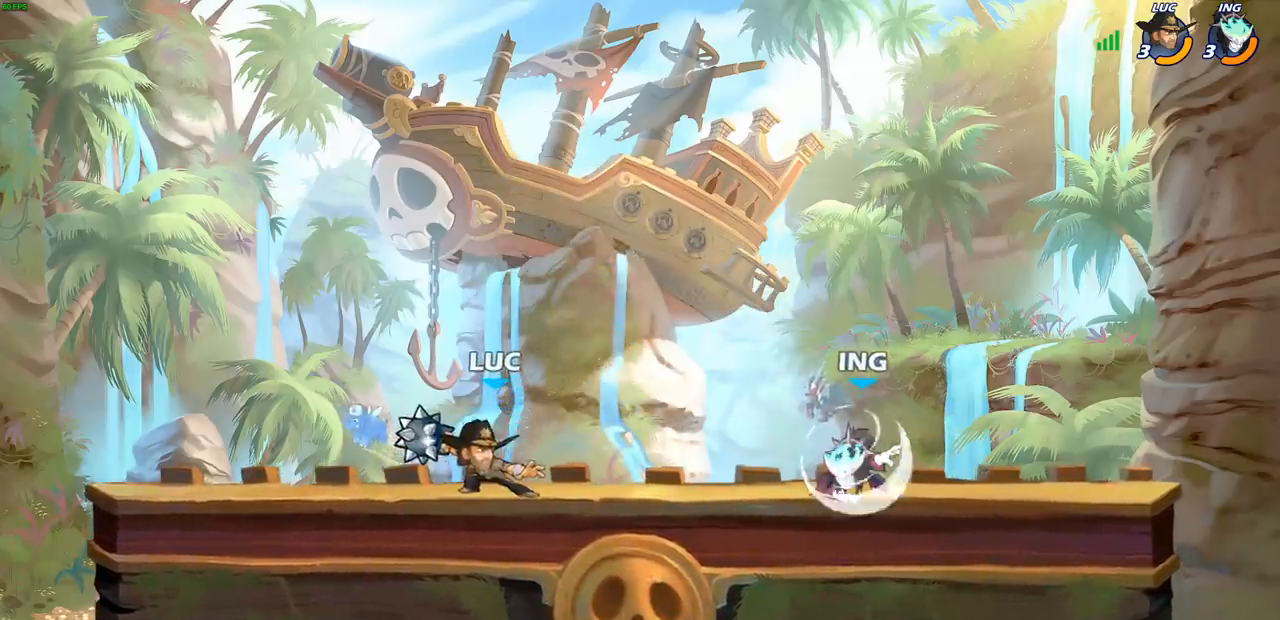
{"buttons": [], "left_stick": "right", "right_stick": "center", "events": [[83, "CIRCLE", "up"], [117, "left_stick", "center"], [400, "left_stick", "right"]]}
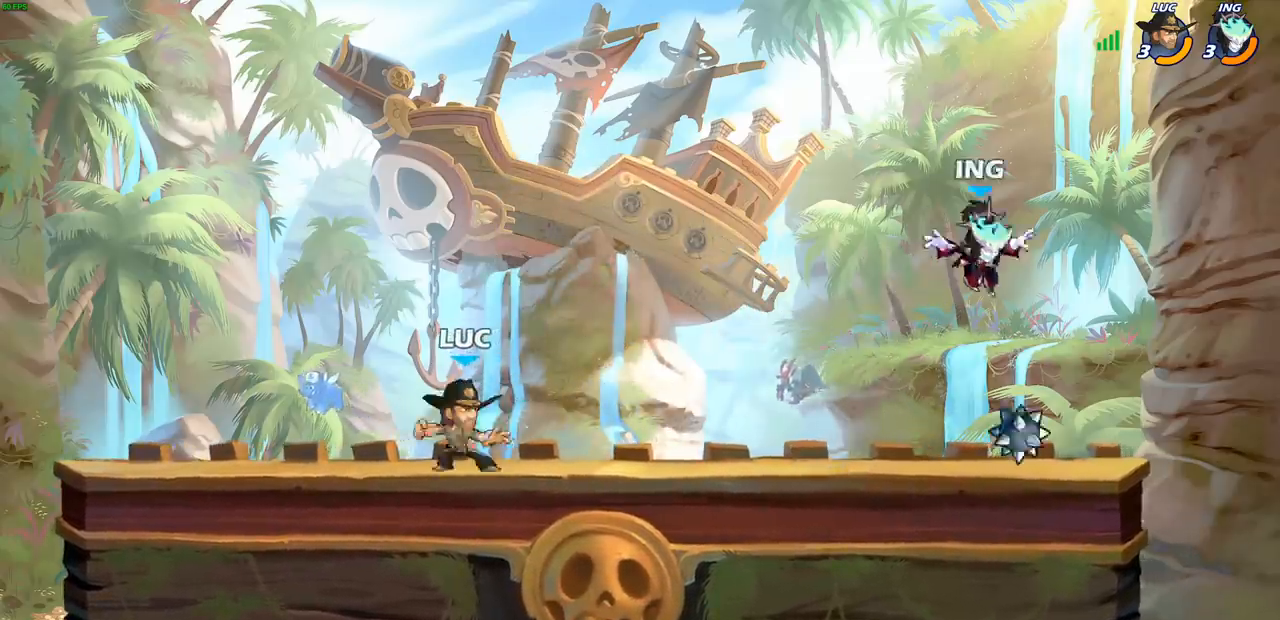
{"buttons": [], "left_stick": "center", "right_stick": "center", "events": [[100, "R2", "down"], [317, "R2", "up"], [433, "CIRCLE", "down"], [433, "left_stick", "center"], [500, "CIRCLE", "up"]]}
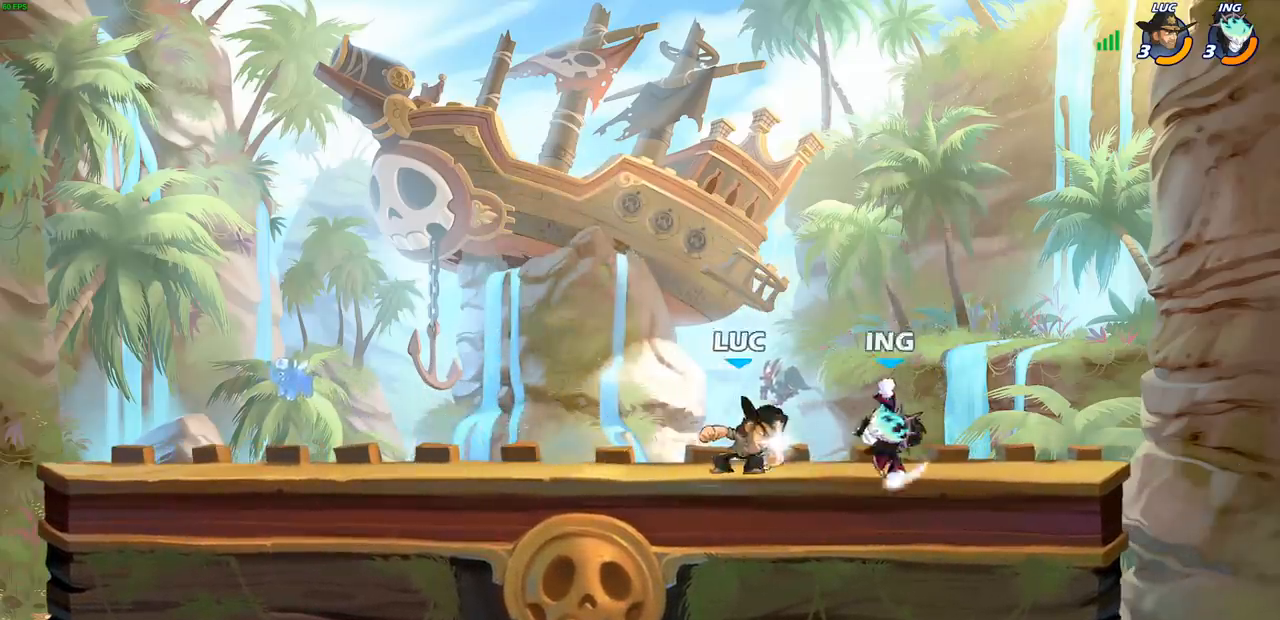
{"buttons": [], "left_stick": "center", "right_stick": "center", "events": []}
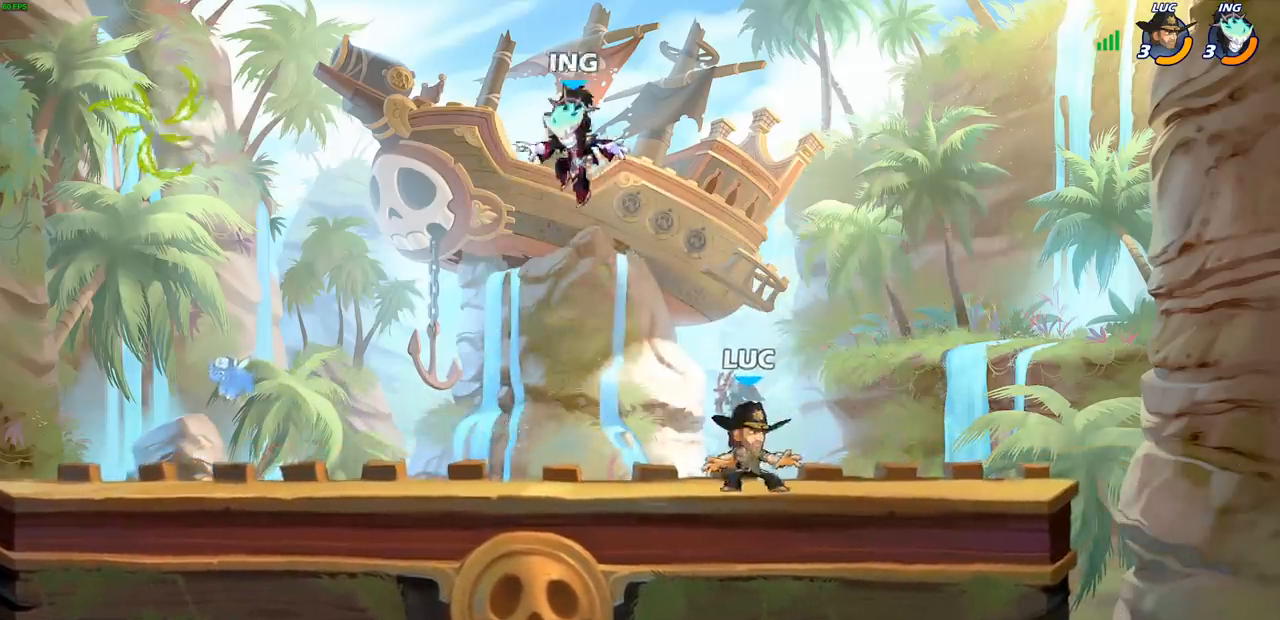
{"buttons": [], "left_stick": "center", "right_stick": "center", "events": [[33, "left_stick", "left"], [117, "CROSS", "down"], [167, "CROSS", "up"], [250, "R2", "down"], [283, "CROSS", "down"], [317, "CIRCLE", "down"], [317, "CROSS", "up"], [367, "left_stick", "center"], [417, "R2", "up"], [433, "CIRCLE", "up"]]}
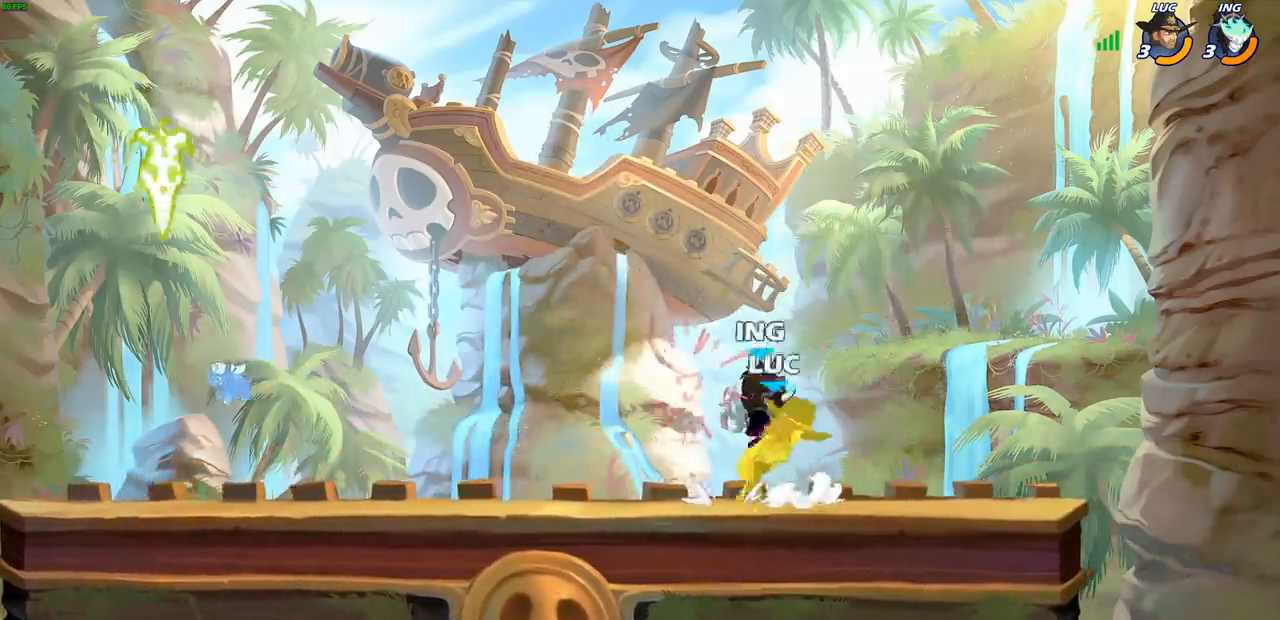
{"buttons": [], "left_stick": "center", "right_stick": "center", "events": [[133, "left_stick", "left"], [283, "SQUARE", "down"], [367, "SQUARE", "up"], [367, "left_stick", "center"]]}
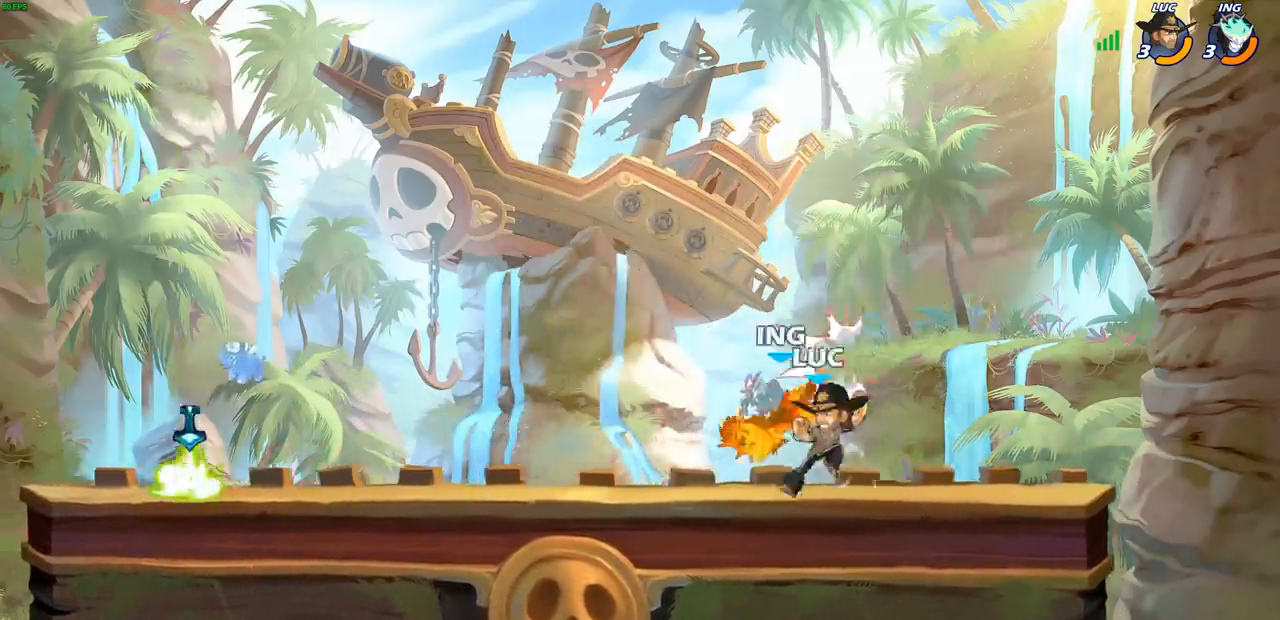
{"buttons": ["R2"], "left_stick": "left", "right_stick": "center", "events": [[317, "left_stick", "left"], [400, "R2", "down"]]}
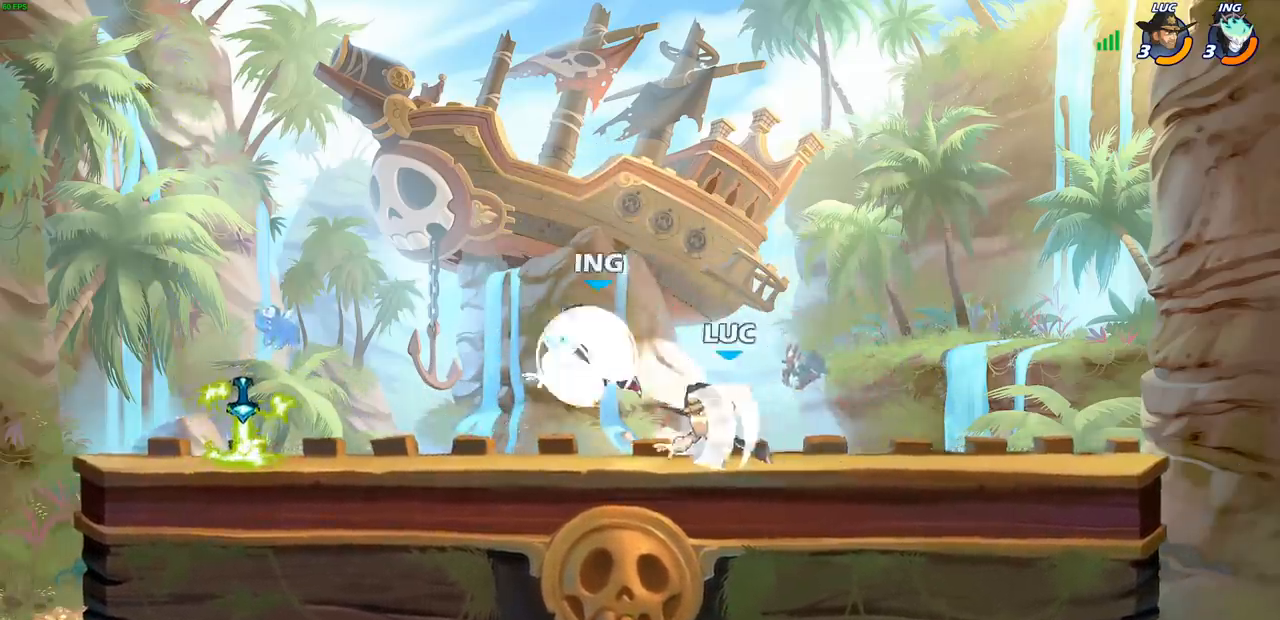
{"buttons": [], "left_stick": "center", "right_stick": "center", "events": [[67, "R2", "up"], [150, "CIRCLE", "down"], [217, "CIRCLE", "up"], [283, "left_stick", "center"]]}
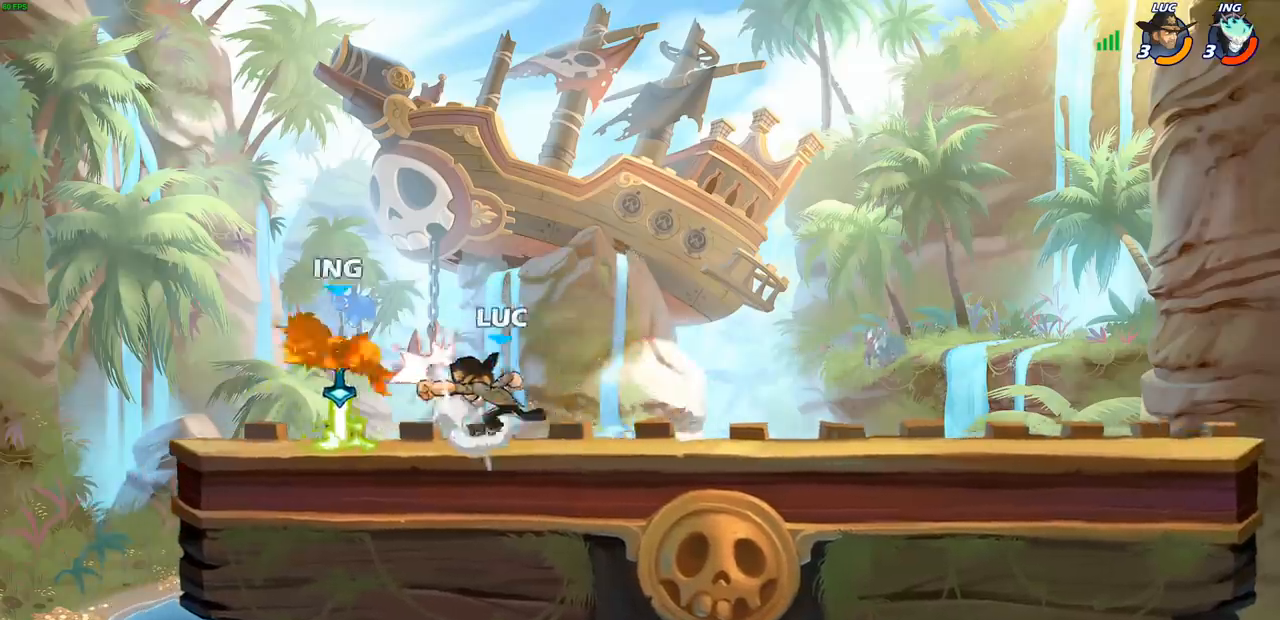
{"buttons": ["R1"], "left_stick": "center", "right_stick": "center", "events": [[450, "R1", "down"]]}
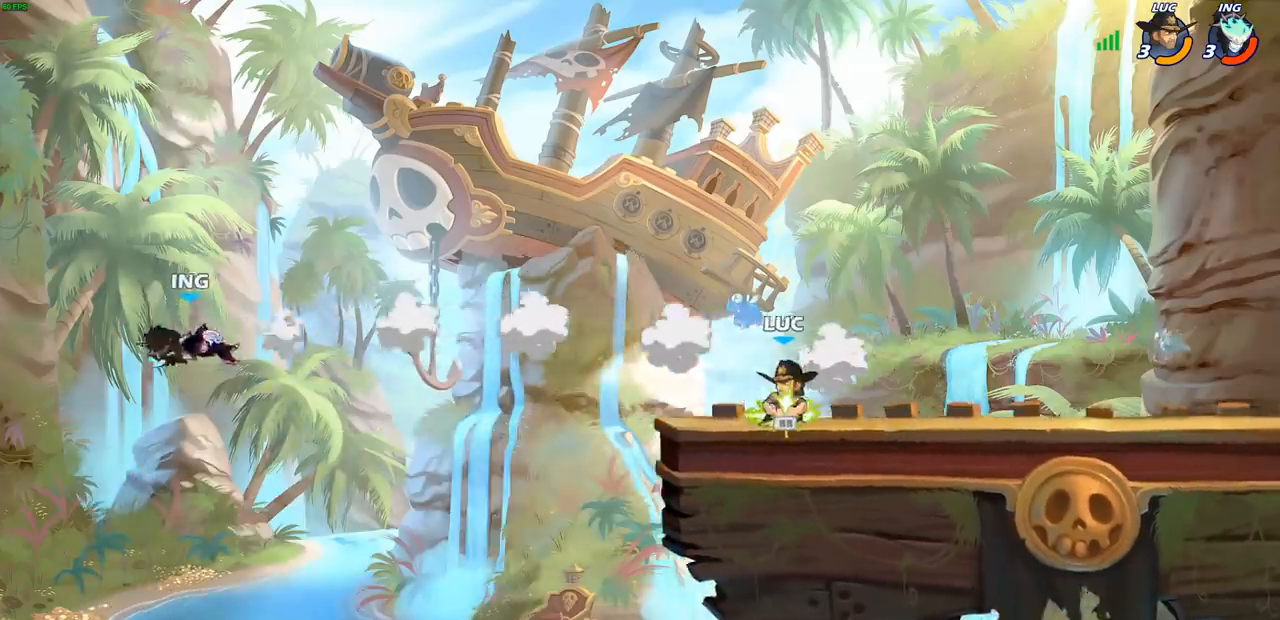
{"buttons": [], "left_stick": "left", "right_stick": "center", "events": [[67, "R1", "up"], [300, "left_stick", "left"]]}
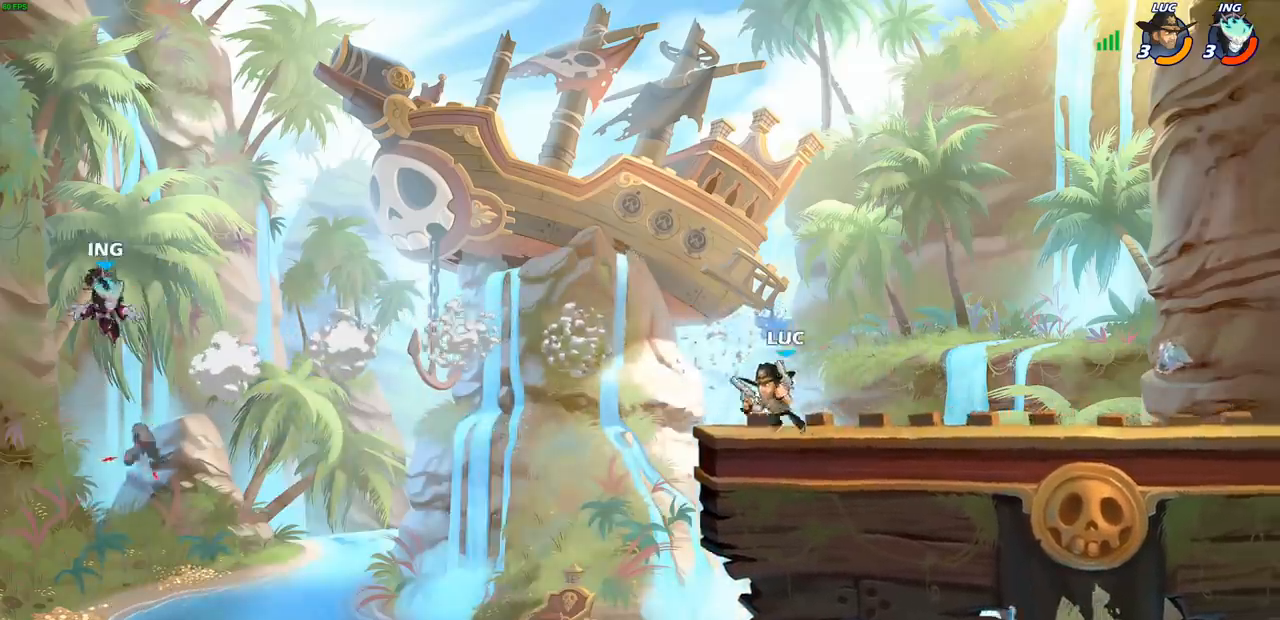
{"buttons": [], "left_stick": "center", "right_stick": "center", "events": [[50, "CROSS", "down"], [50, "R2", "down"], [117, "R2", "up"], [217, "CROSS", "up"], [333, "CROSS", "down"], [383, "left_stick", "up"], [467, "CROSS", "up"], [467, "left_stick", "center"]]}